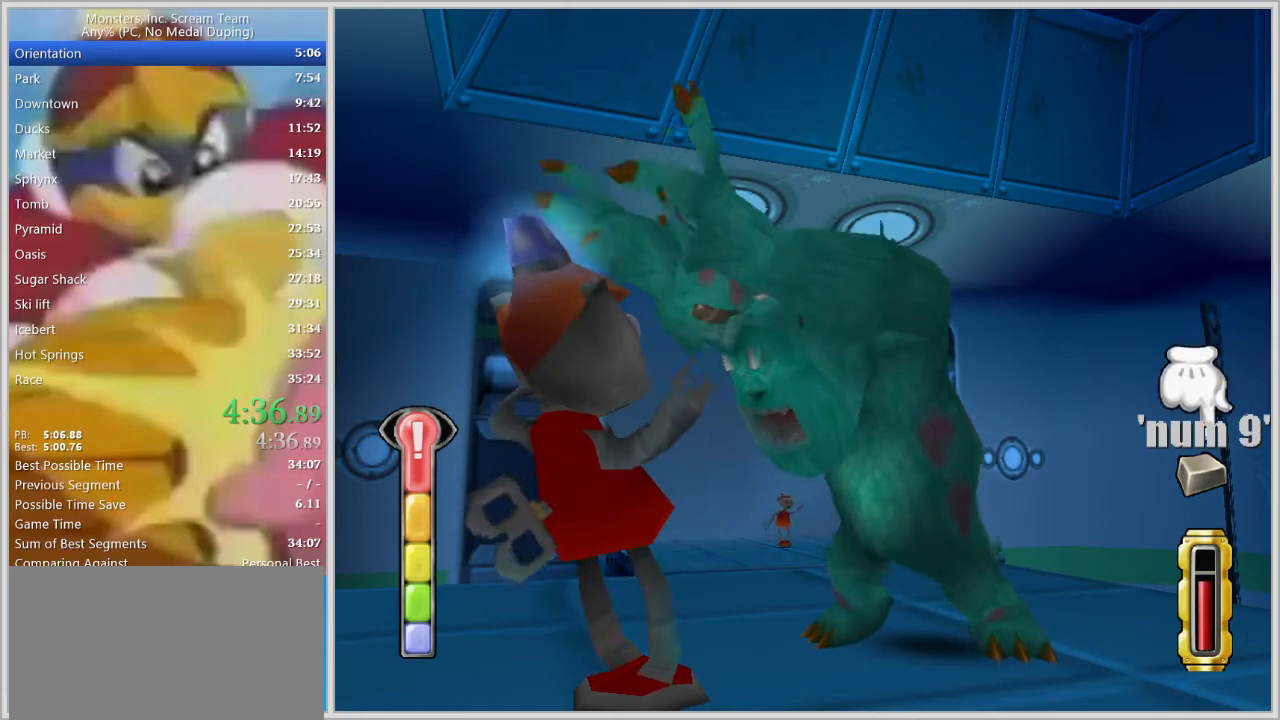
Gameplay with keyboard; each line is a JSON object with the keys held at the frame after it. "events" lists presses ("down") and releases ("up") of "a", "d", "escape", "num7", "num8", "num9", "return", "s", "space" and "w" between this image and that frame as [ms after this image, input, new state], when the widget could be followed in between. No other keys are recorded. Mouse input is not recorded.
{"keys": ["space"], "events": [[333, "space", "down"], [383, "space", "up"], [433, "space", "down"]]}
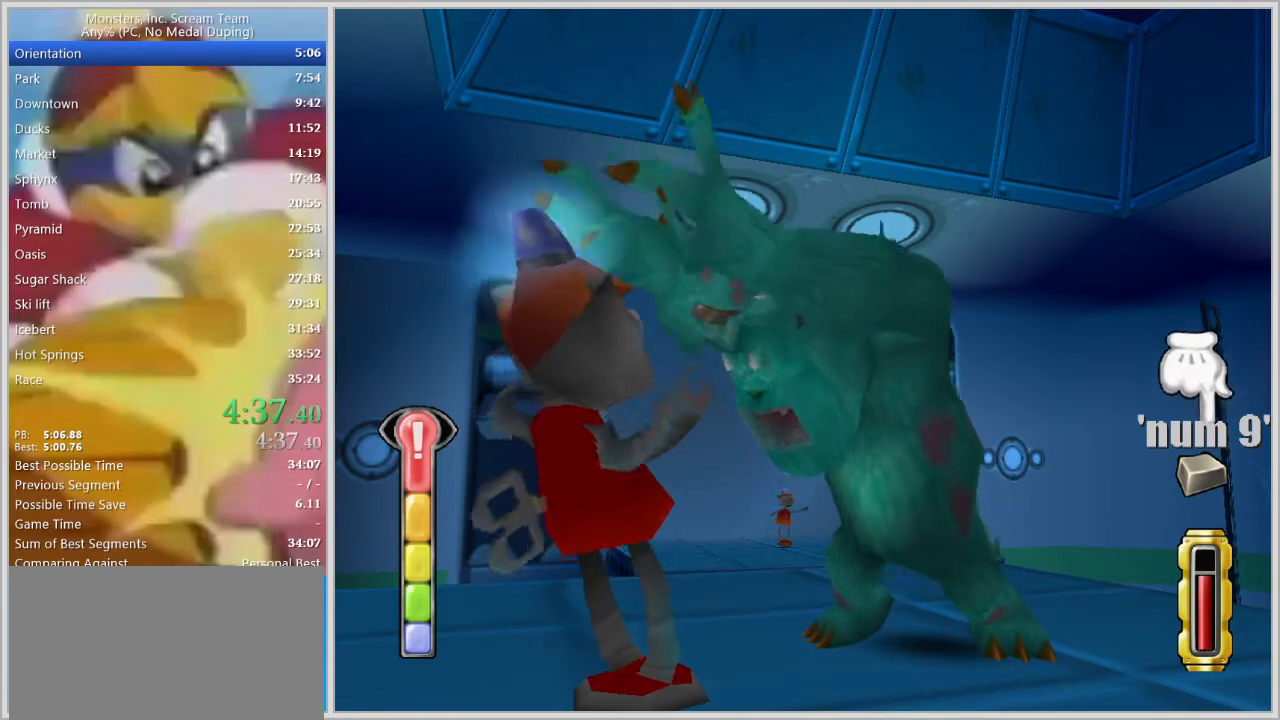
{"keys": [], "events": [[67, "space", "up"], [117, "space", "down"], [167, "space", "up"], [217, "space", "down"], [267, "space", "up"], [317, "space", "down"], [350, "space", "up"], [400, "space", "down"], [450, "space", "up"]]}
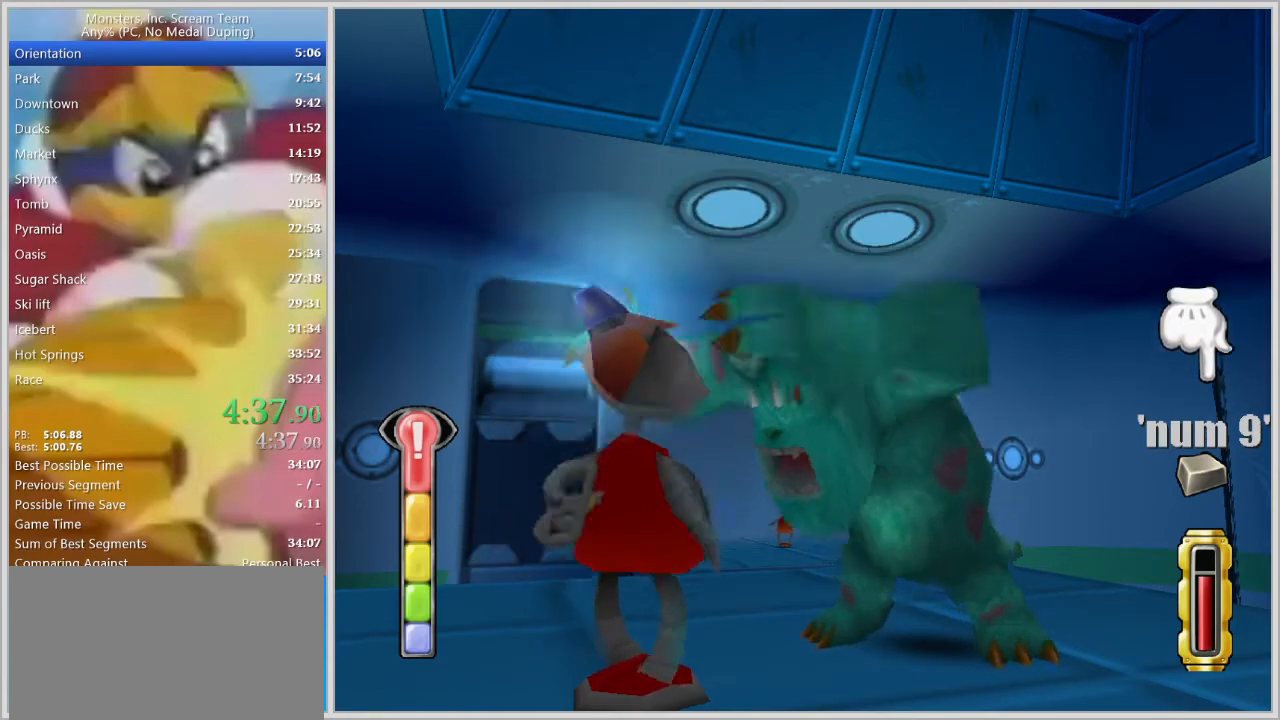
{"keys": [], "events": [[133, "space", "down"], [183, "space", "up"], [233, "space", "down"], [283, "space", "up"]]}
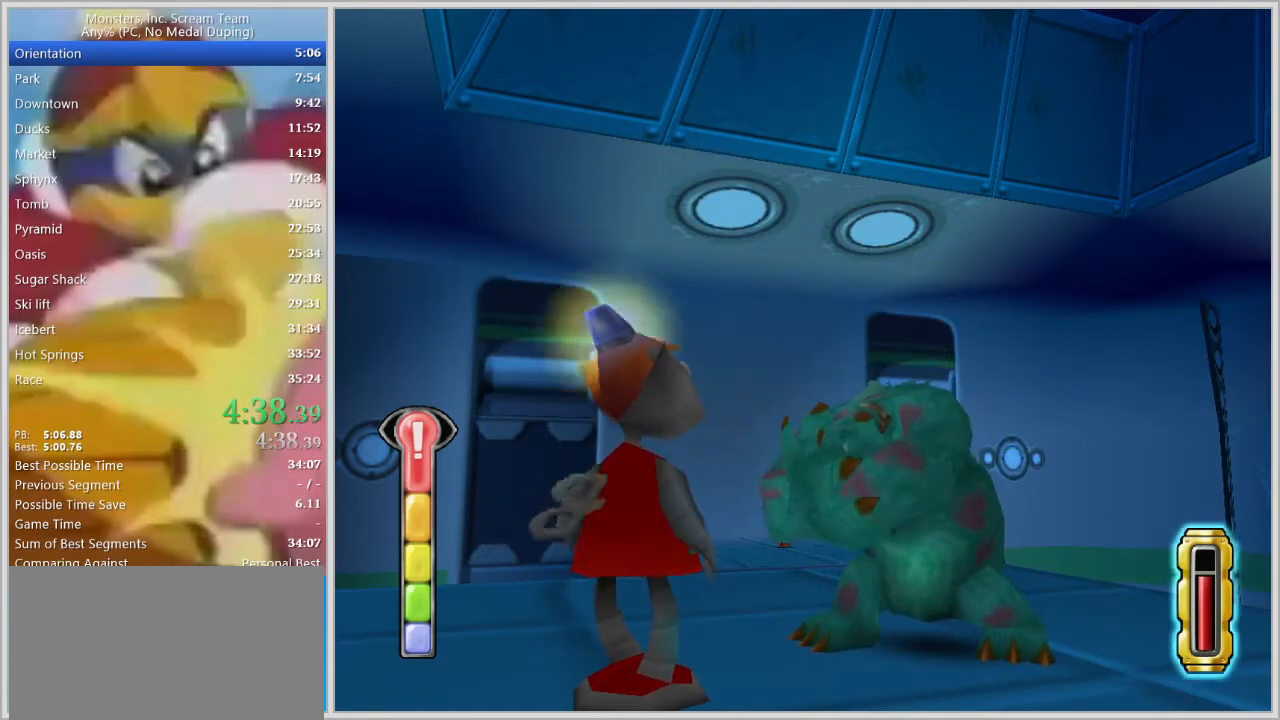
{"keys": [], "events": []}
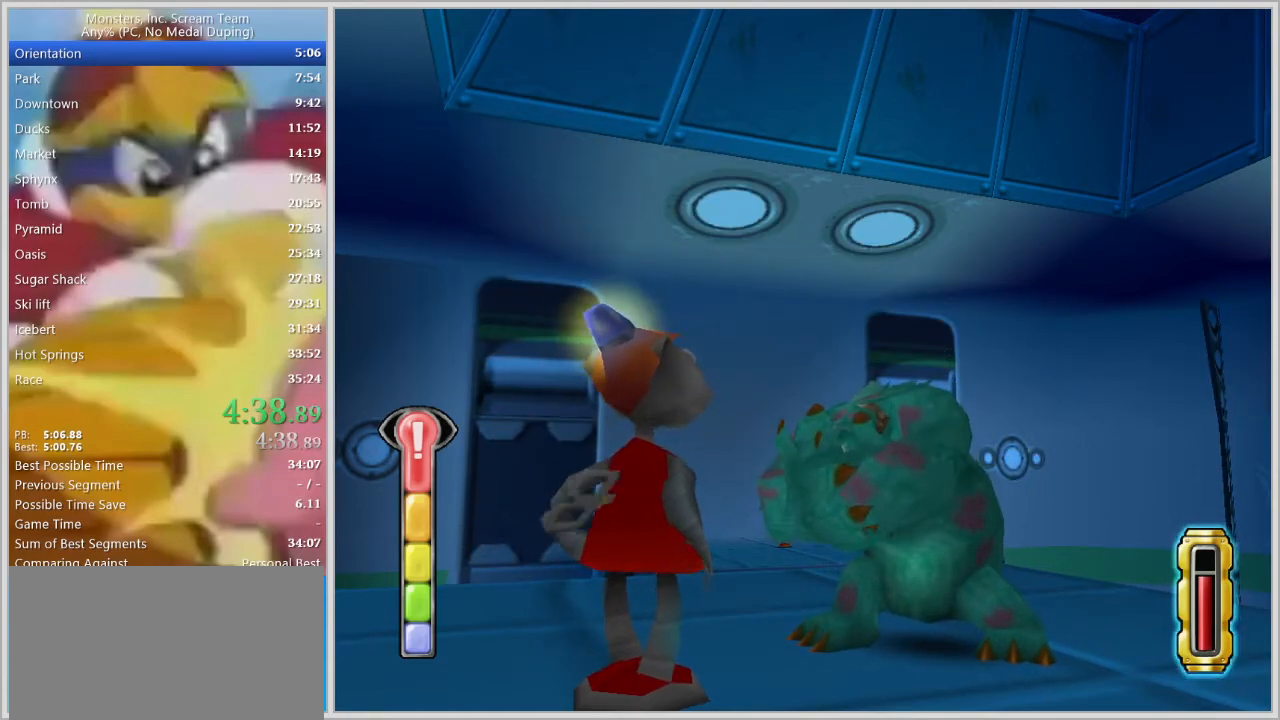
{"keys": ["d"], "events": [[33, "d", "down"]]}
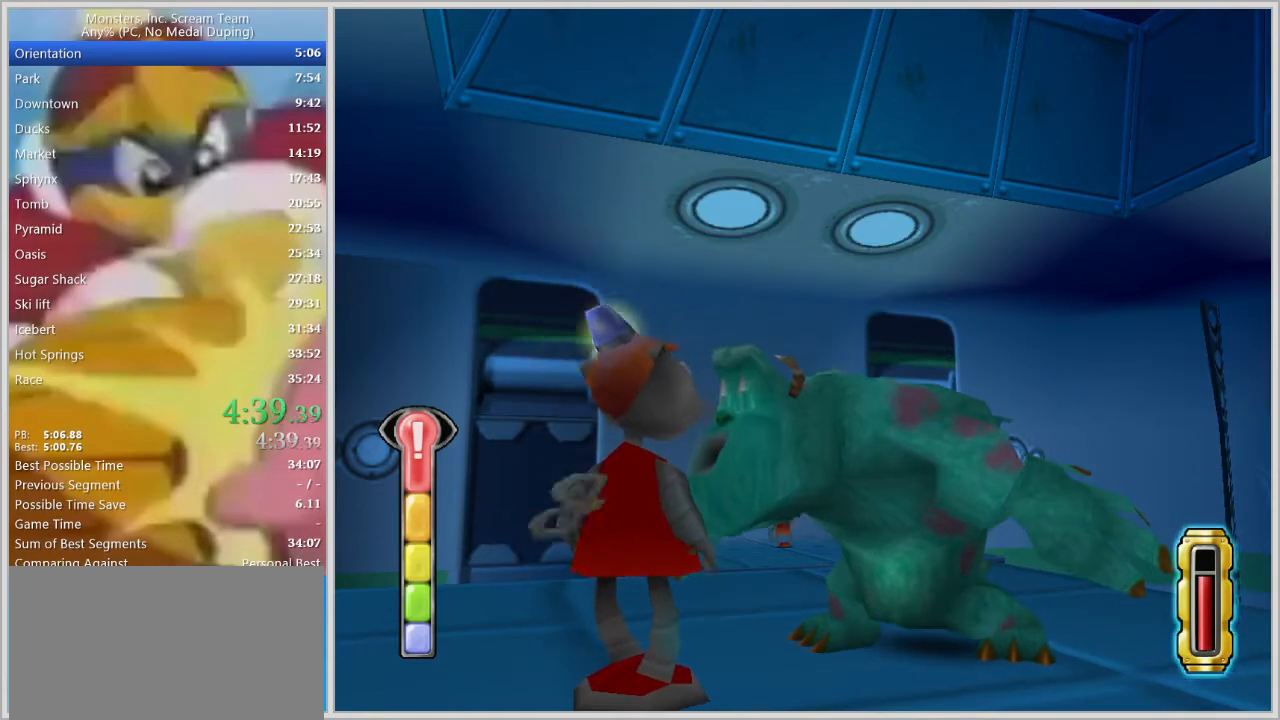
{"keys": ["d"], "events": []}
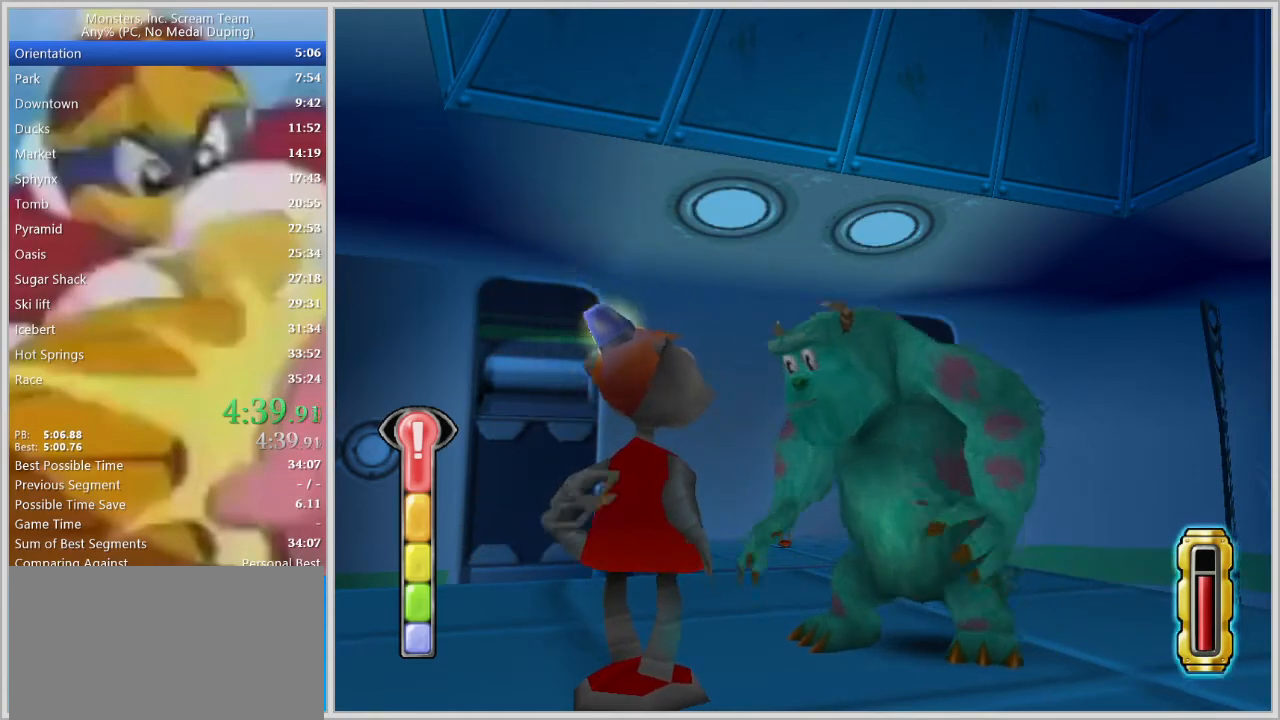
{"keys": ["d", "s"], "events": [[350, "s", "down"]]}
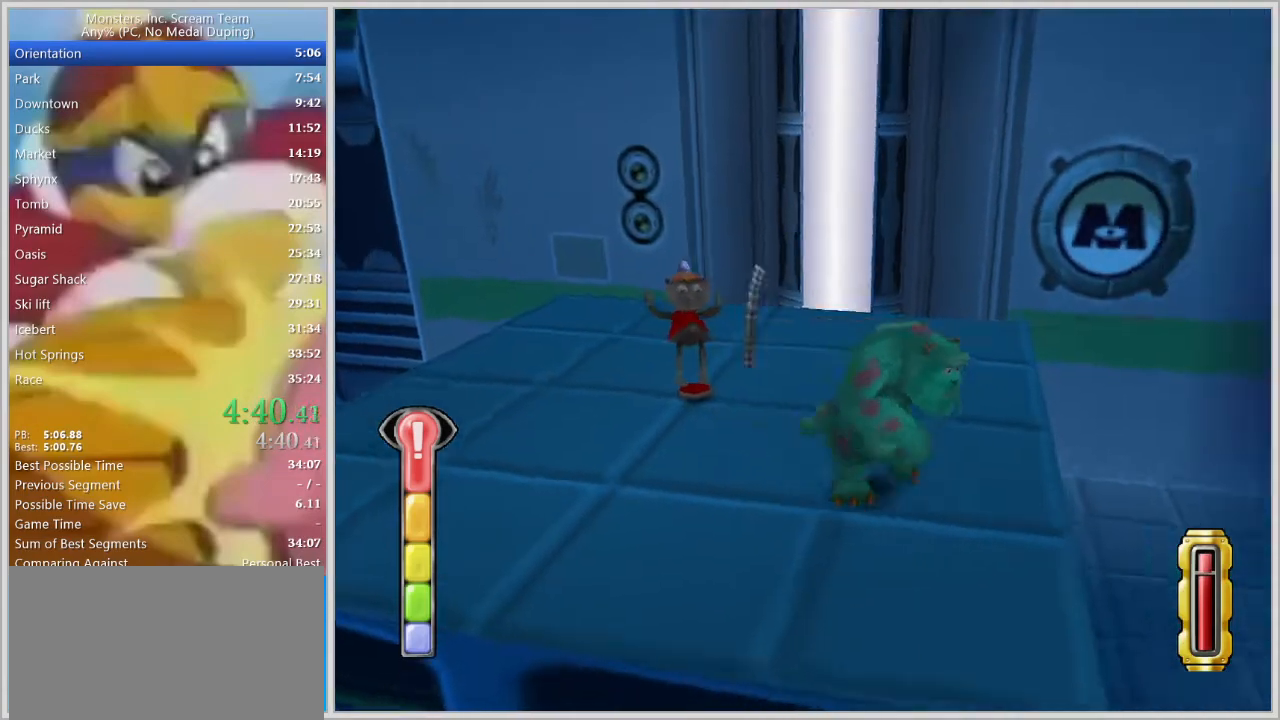
{"keys": ["d"], "events": [[267, "space", "down"], [317, "s", "up"], [400, "space", "up"]]}
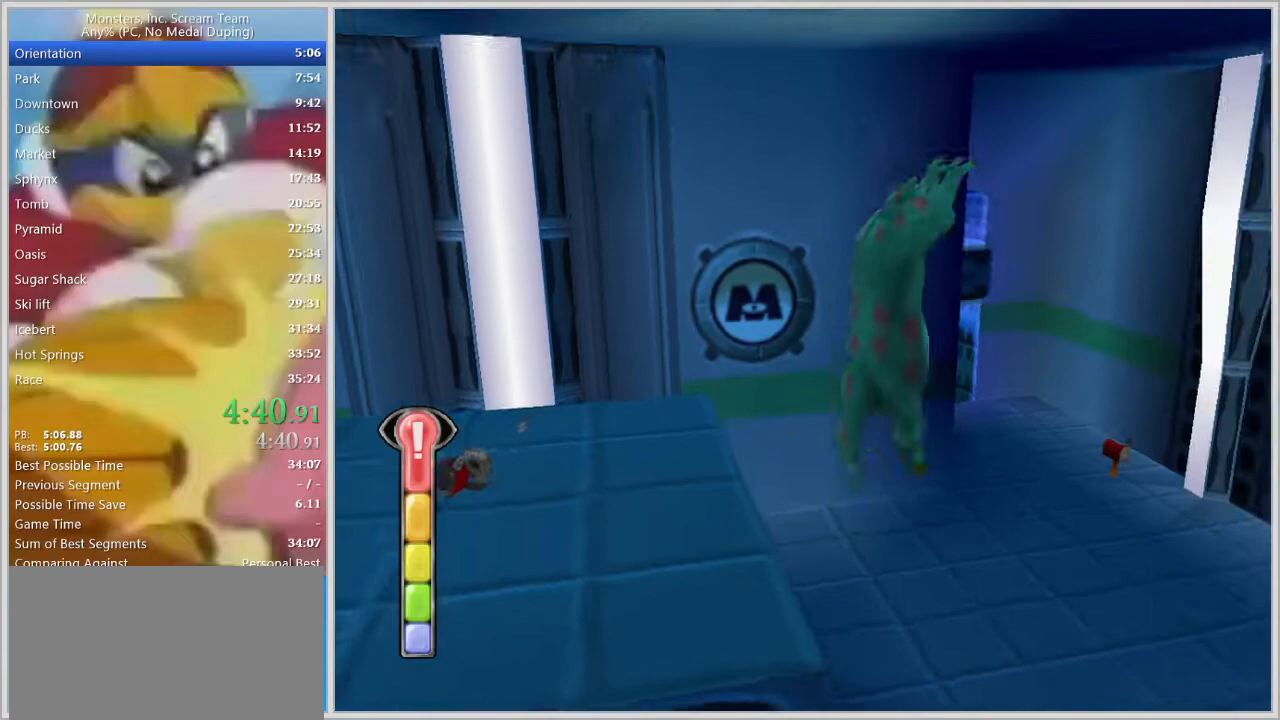
{"keys": ["d", "w"], "events": [[133, "space", "down"], [367, "space", "up"], [367, "w", "down"]]}
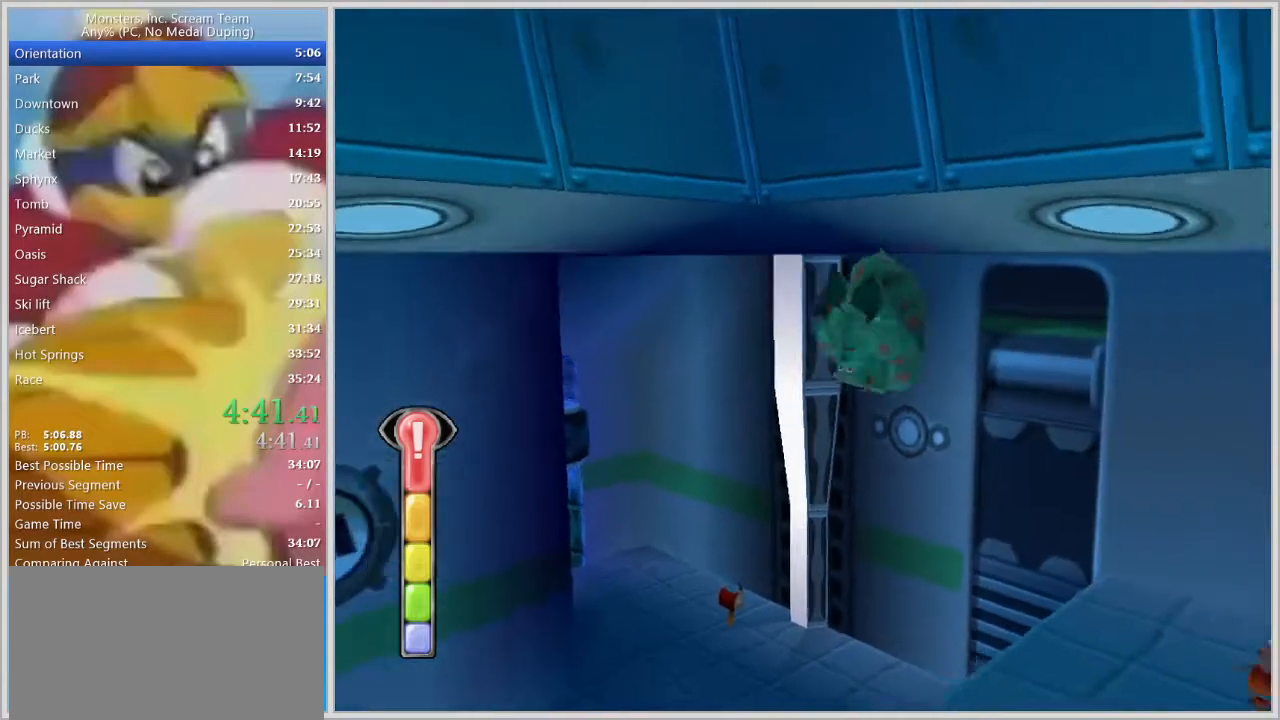
{"keys": ["d", "w"], "events": []}
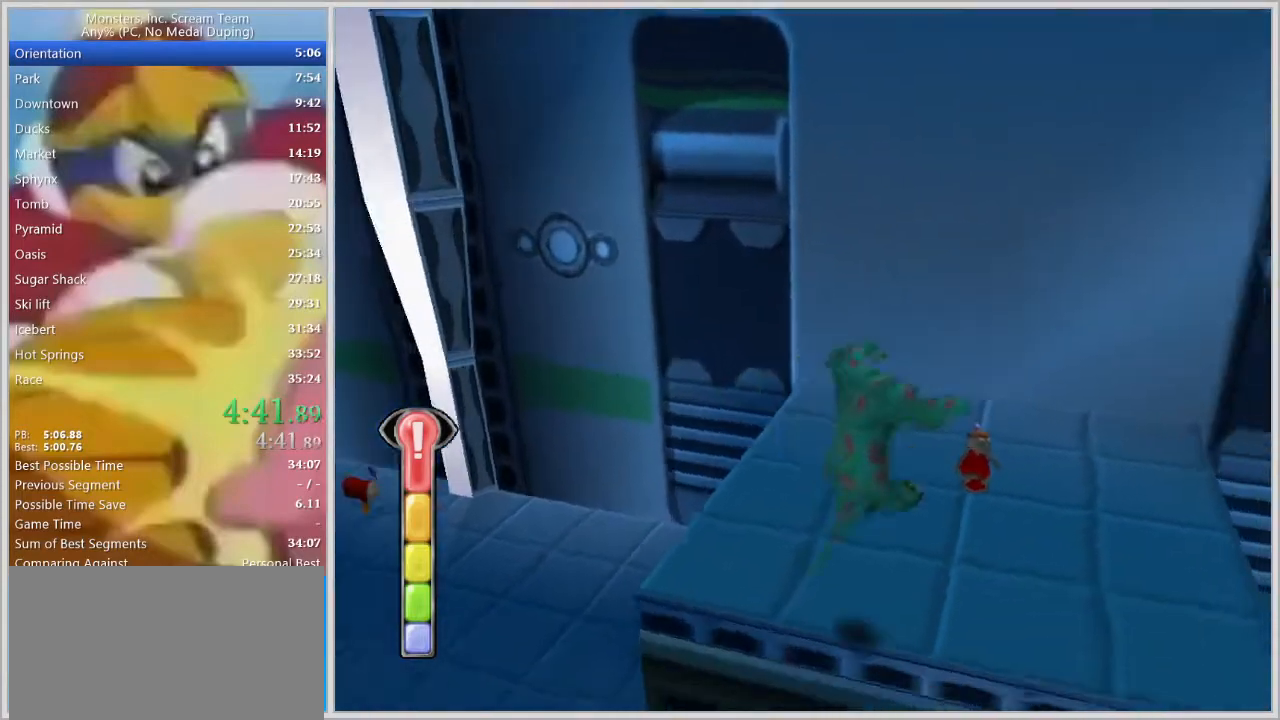
{"keys": [], "events": [[267, "d", "up"], [500, "w", "up"]]}